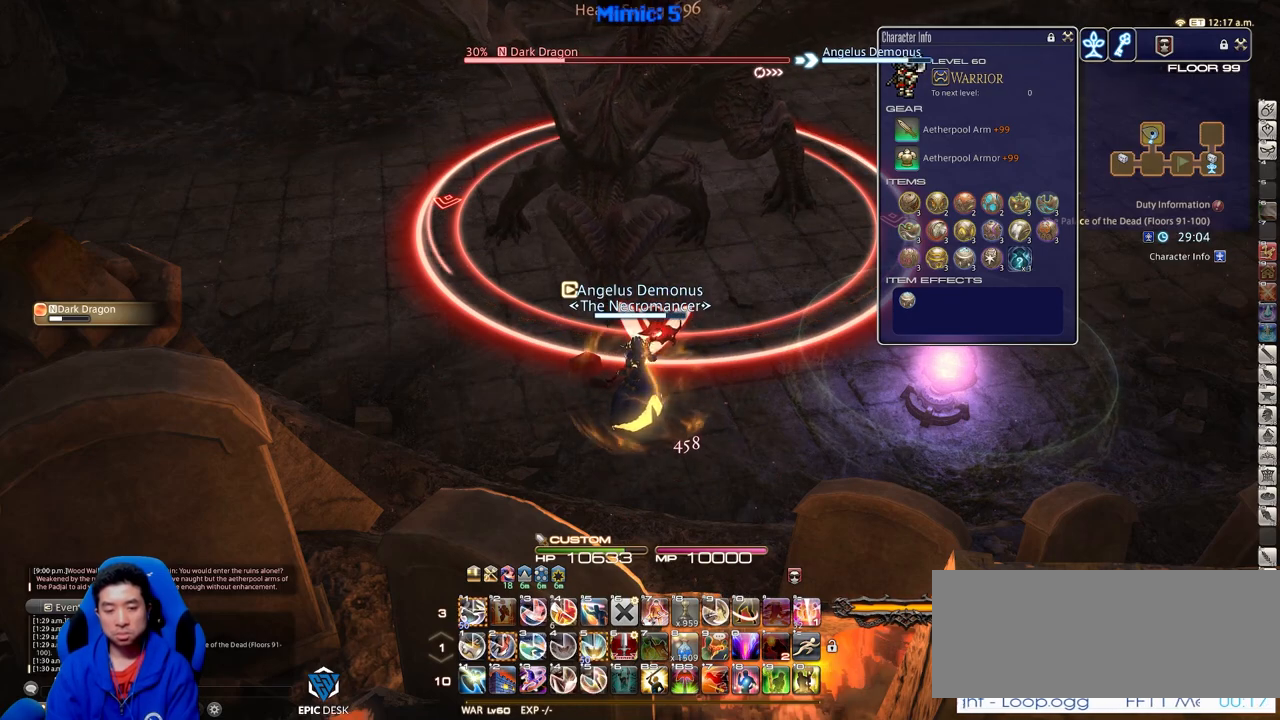
Gameplay with keyboard; each line is a JSON object with the keys held at the frame after it. "events" lists presses ("down") and releases ("up") of ".", "/", "0", "1", "2", "3", "4", "5", "6", "7", "8", "9", "a", "alt_l", "alt_r", "b", "backslash", "backspace", "c", "caps_lock", "comma", "ctrl_l", "ctrl_r", "d", "down", "e", "equals", "escape", "f", "f1", "f10", "f11", "f12", "f2", "f3", "f4", "f5", "f6", "f7", "f8", "f9", "g", "h", "i", "j", "k", "l", "lbracket", "left", "m", "minus", "n", "o", "p", "q", "quote", "r", "rbracket", "return", "right", "s", "semicolon", "shift_l", "shift_r", "space", "super", "t", "tab", "tilde", "u", "up", "v", "w", "x", "y" and "z" between this image and that frame as [ms after this image, input, new state], when the widget could be followed in between. No other keys are recorded. Mouse input is not recorded.
{"keys": ["2"], "events": [[250, "2", "down"]]}
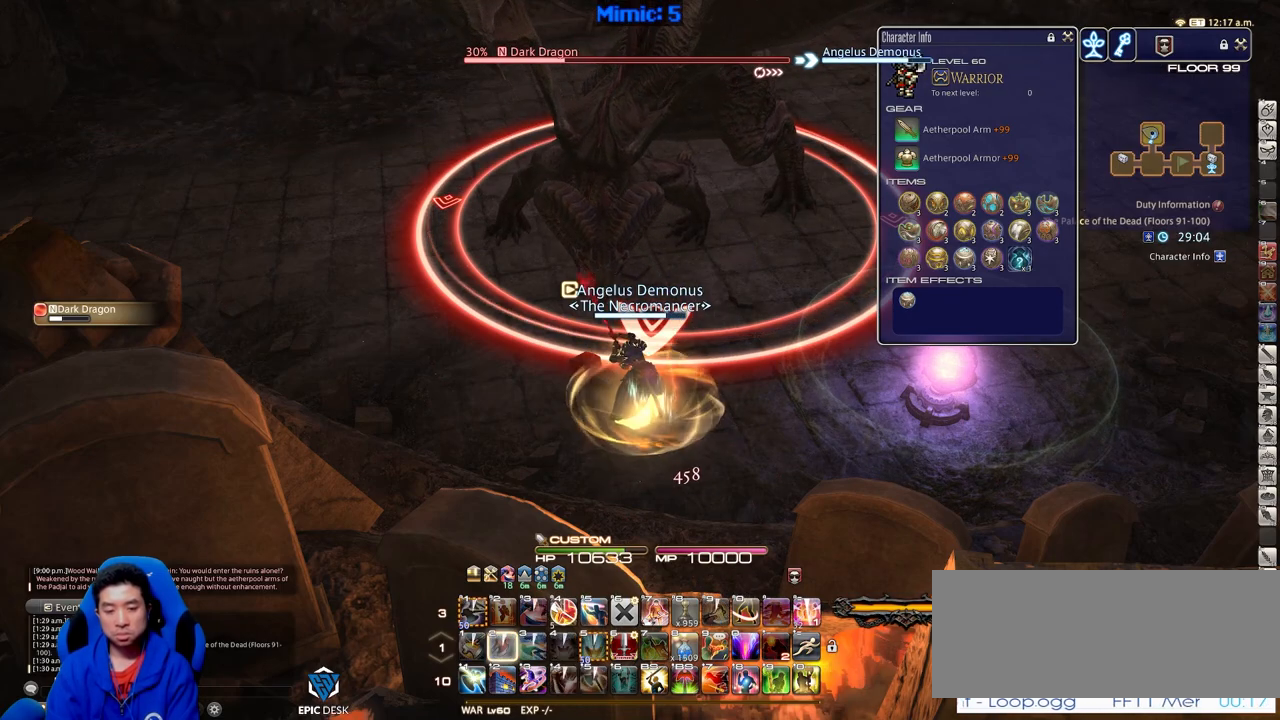
{"keys": [], "events": [[34, "2", "up"]]}
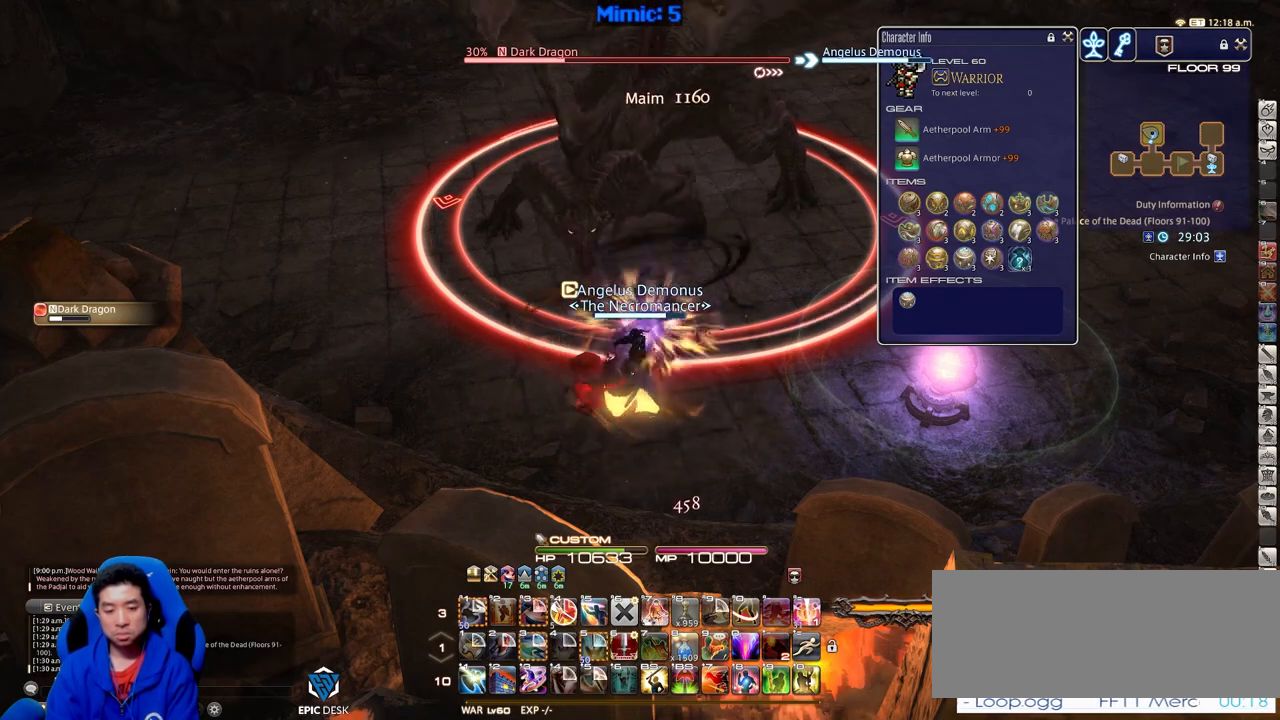
{"keys": [], "events": []}
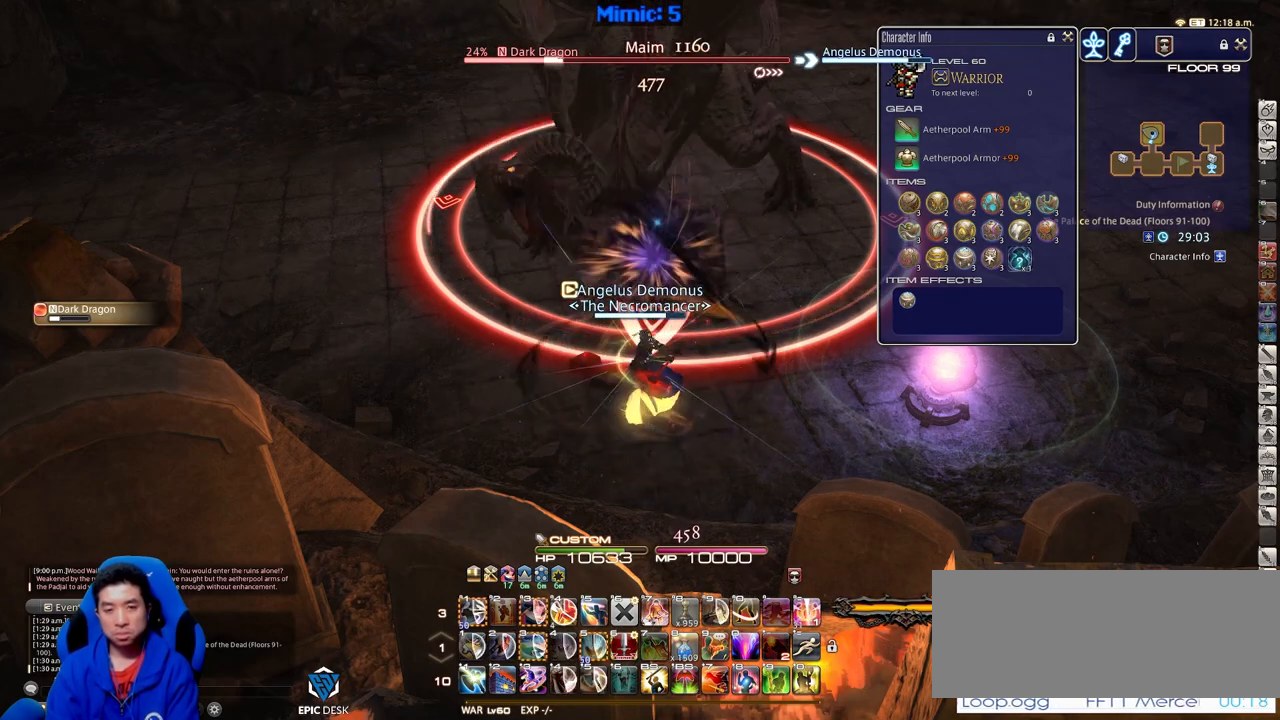
{"keys": ["alt_r"], "events": [[250, "alt_r", "down"]]}
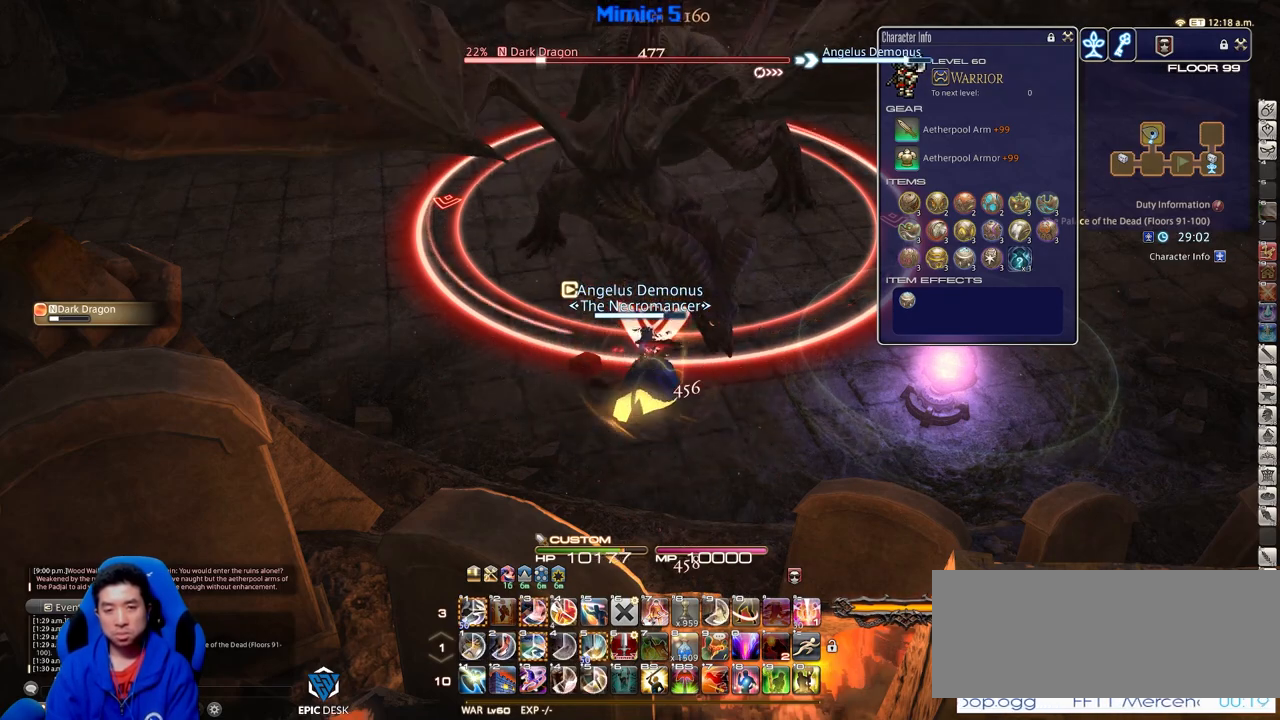
{"keys": ["alt_r"], "events": []}
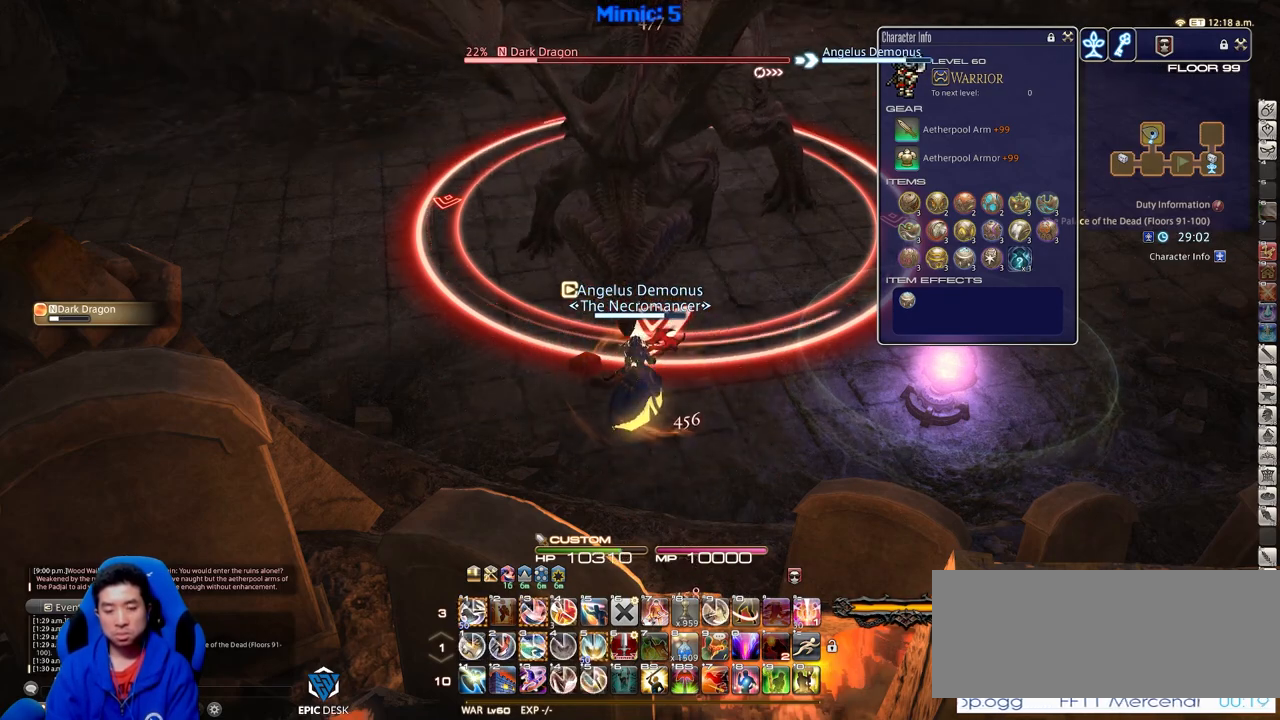
{"keys": [], "events": [[116, "3", "down"], [216, "3", "up"], [266, "alt_r", "up"]]}
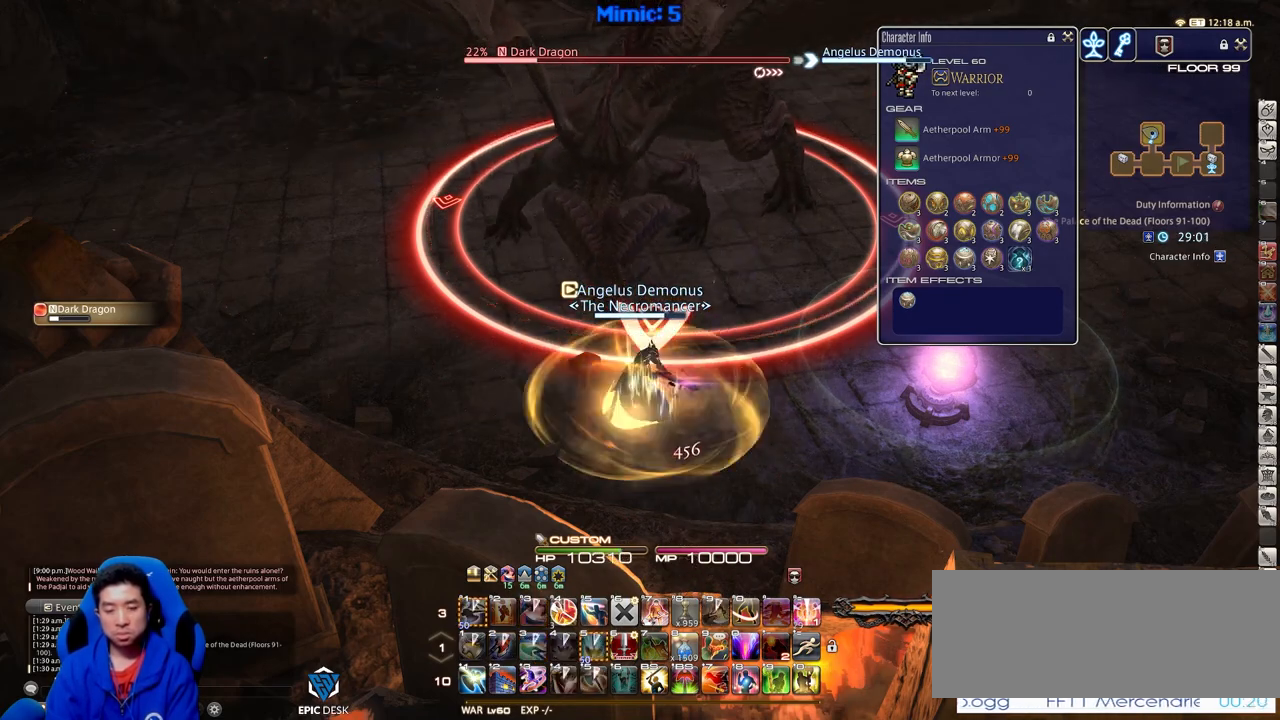
{"keys": [], "events": []}
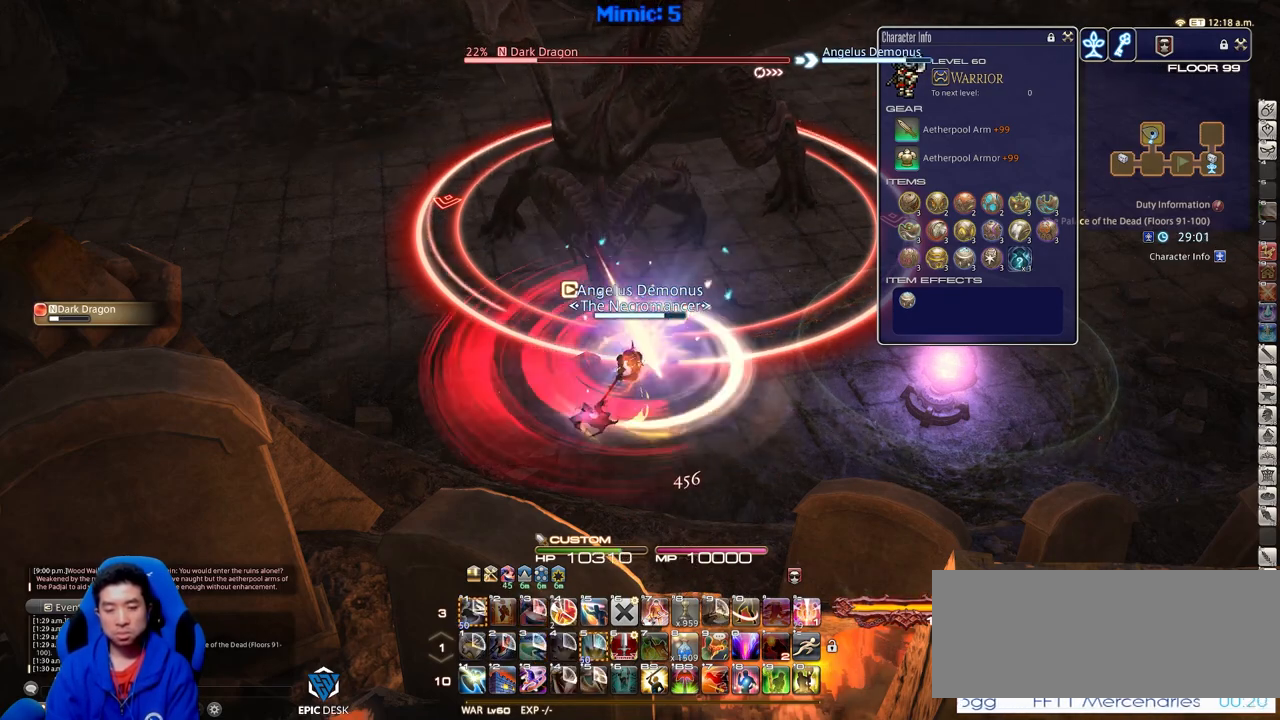
{"keys": [], "events": []}
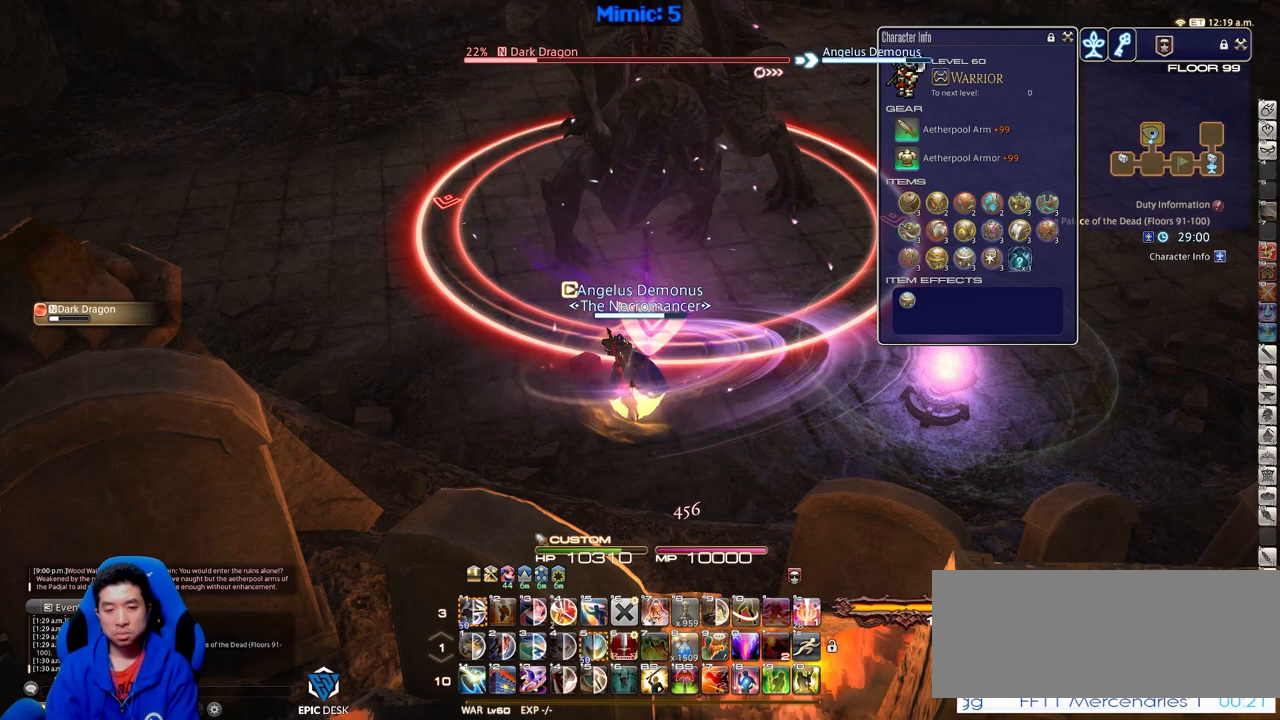
{"keys": [], "events": []}
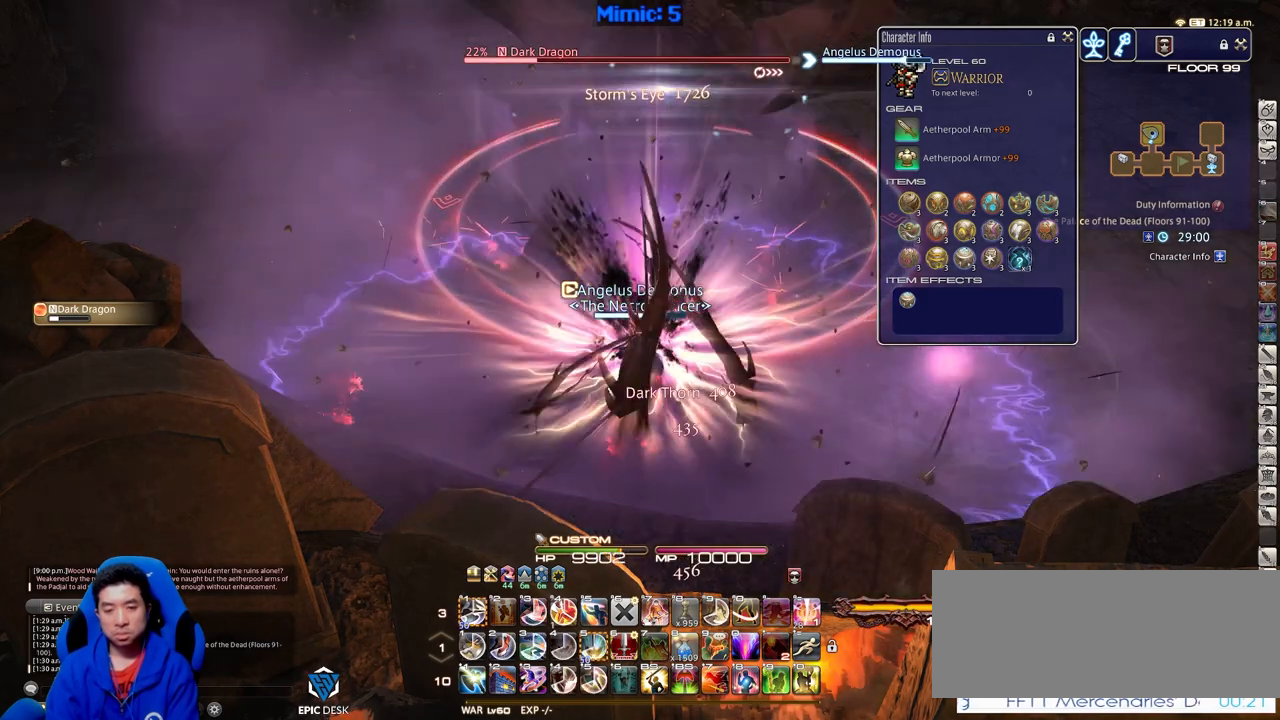
{"keys": [], "events": []}
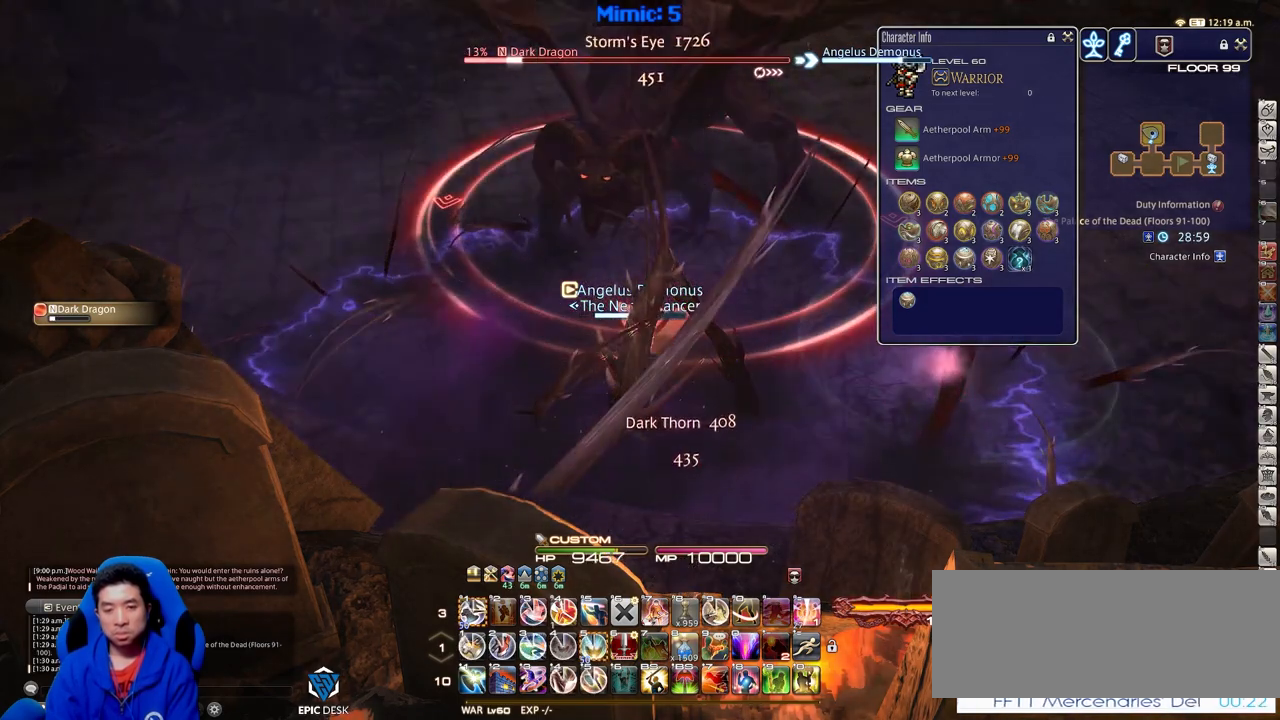
{"keys": [], "events": [[50, "1", "down"], [150, "1", "up"], [300, "1", "down"], [384, "1", "up"]]}
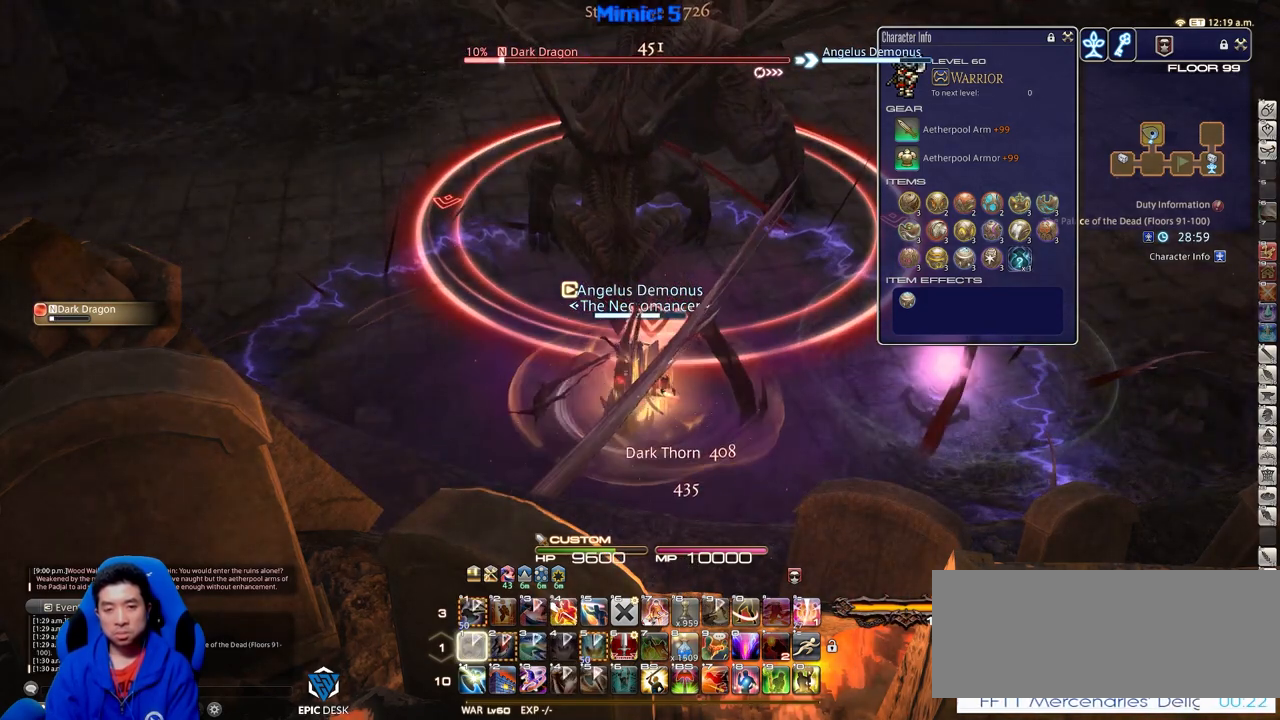
{"keys": [], "events": [[33, "1", "down"], [266, "1", "up"]]}
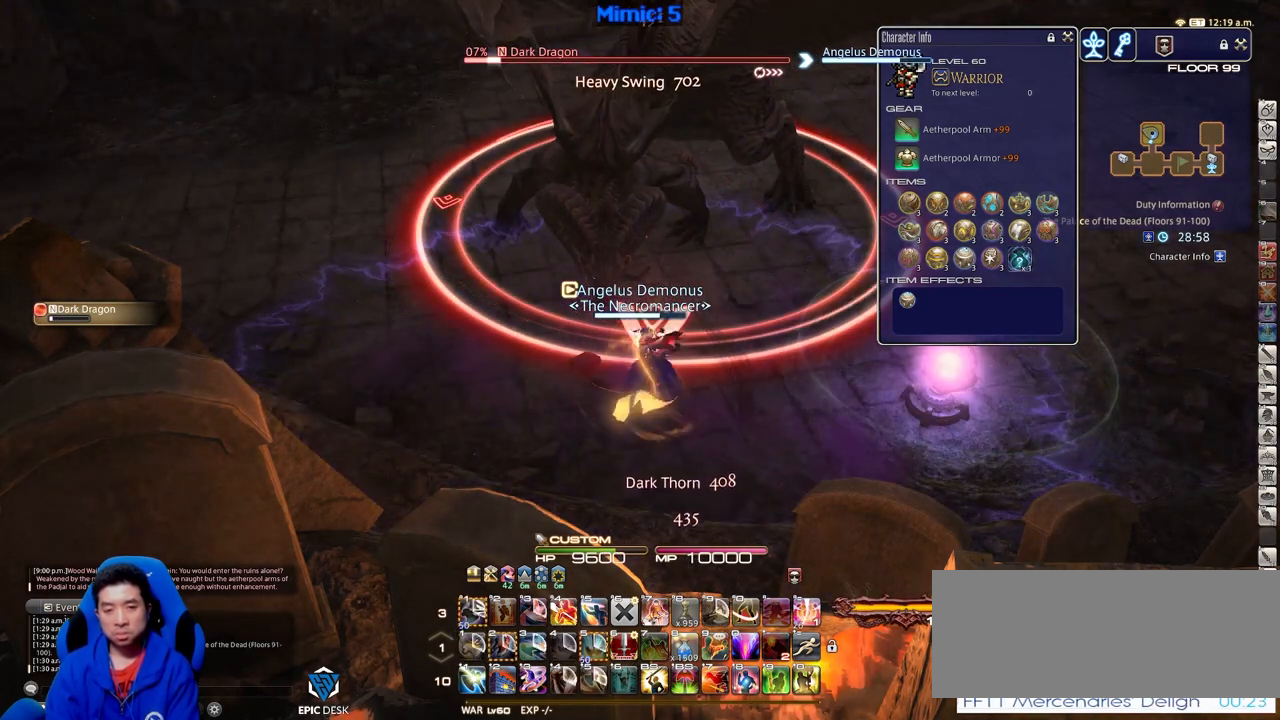
{"keys": [], "events": []}
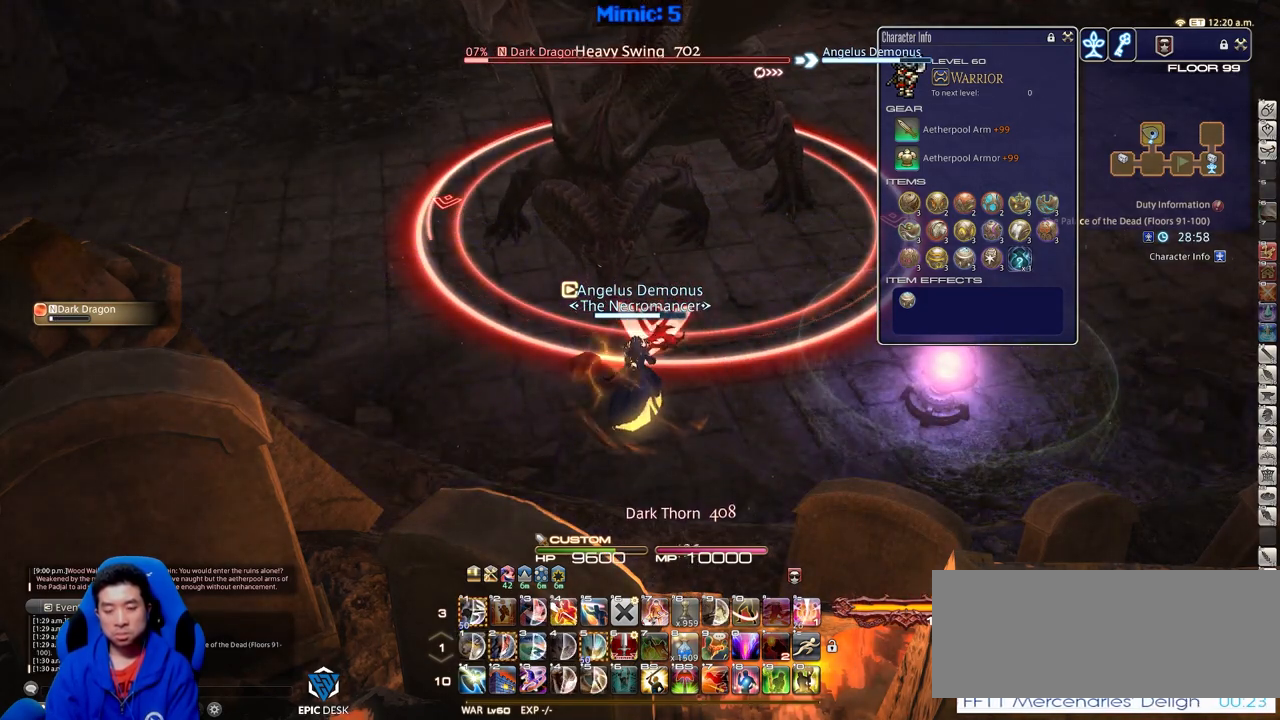
{"keys": [], "events": []}
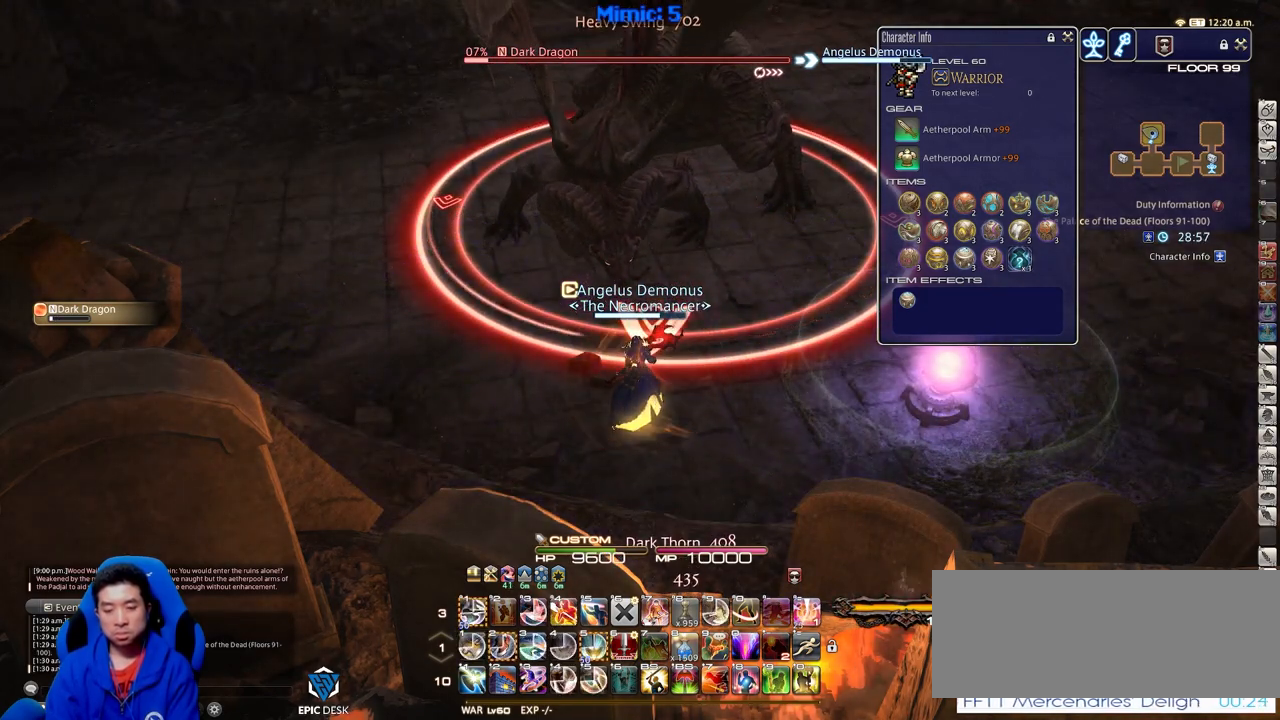
{"keys": [], "events": [[400, "2", "down"], [501, "2", "up"]]}
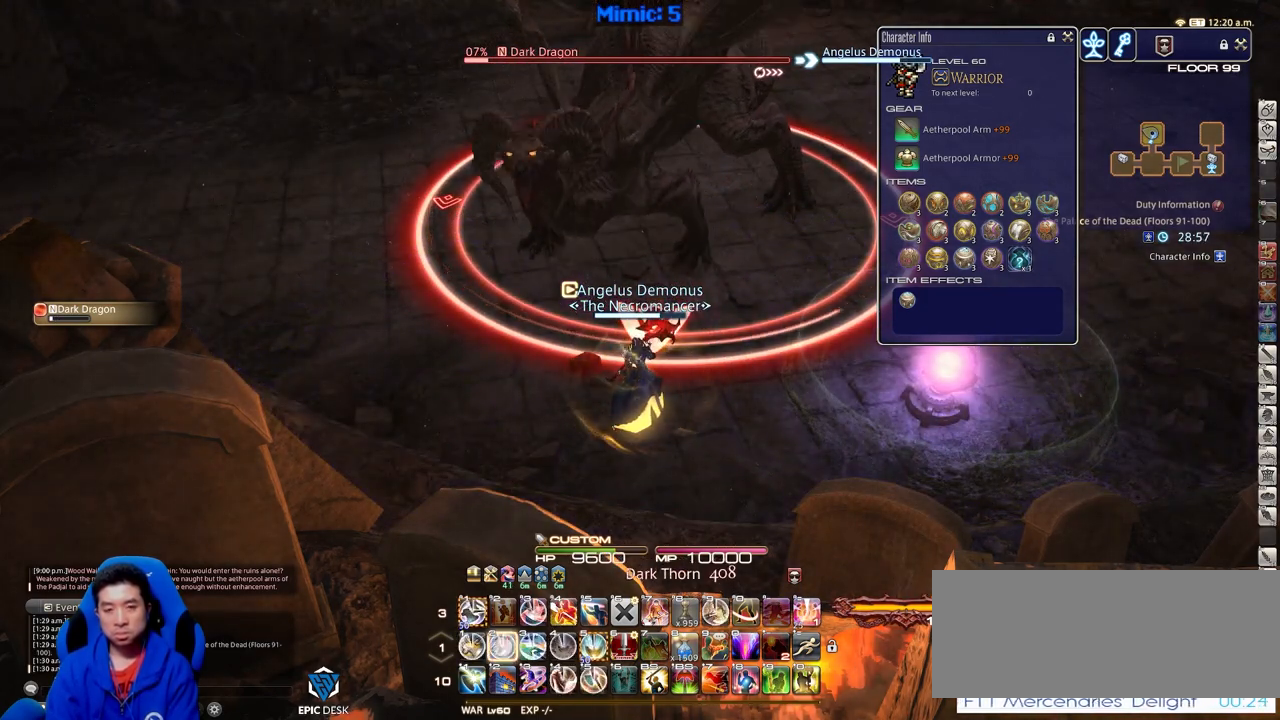
{"keys": [], "events": [[33, "2", "down"], [133, "2", "up"], [183, "2", "down"], [417, "2", "up"]]}
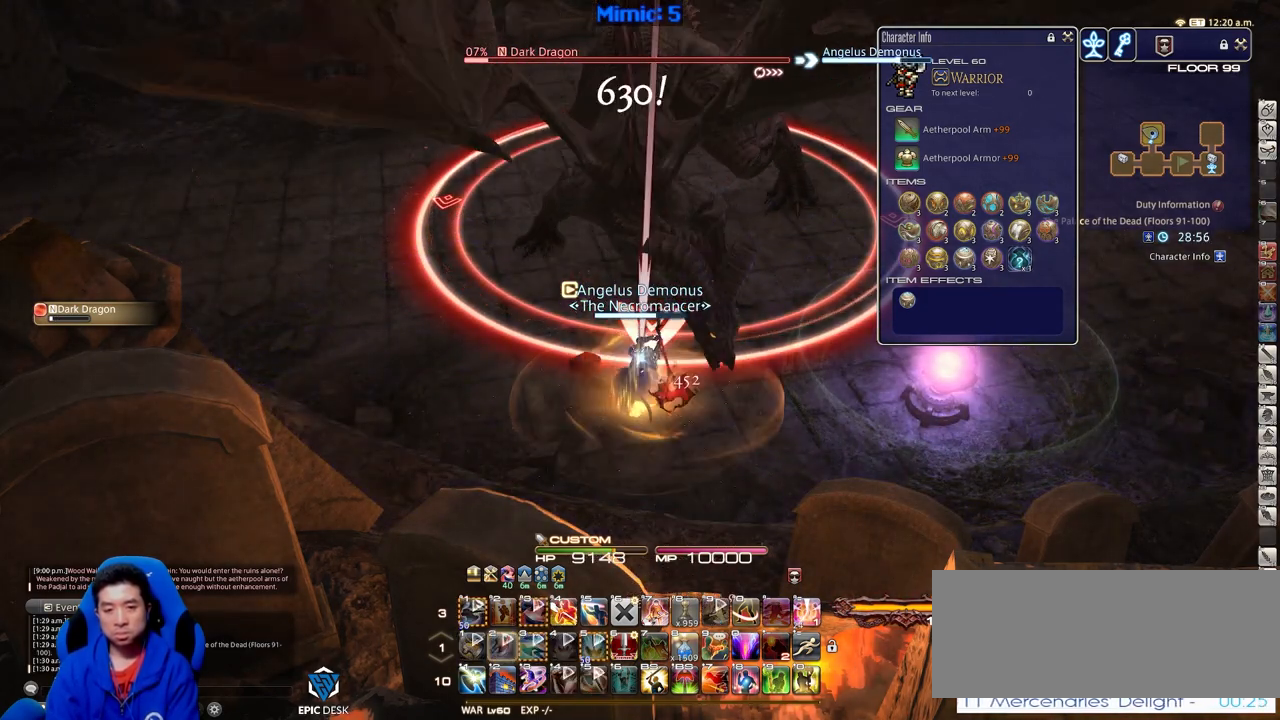
{"keys": [], "events": []}
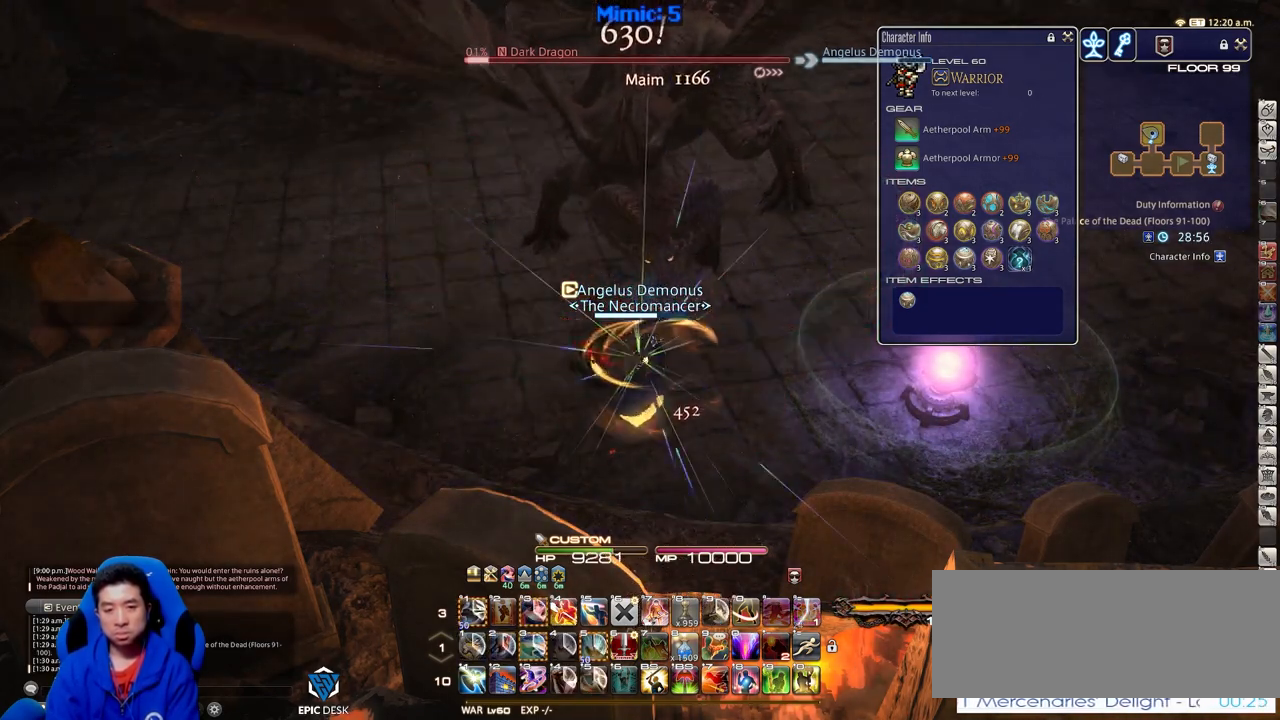
{"keys": ["d"], "events": [[401, "d", "down"]]}
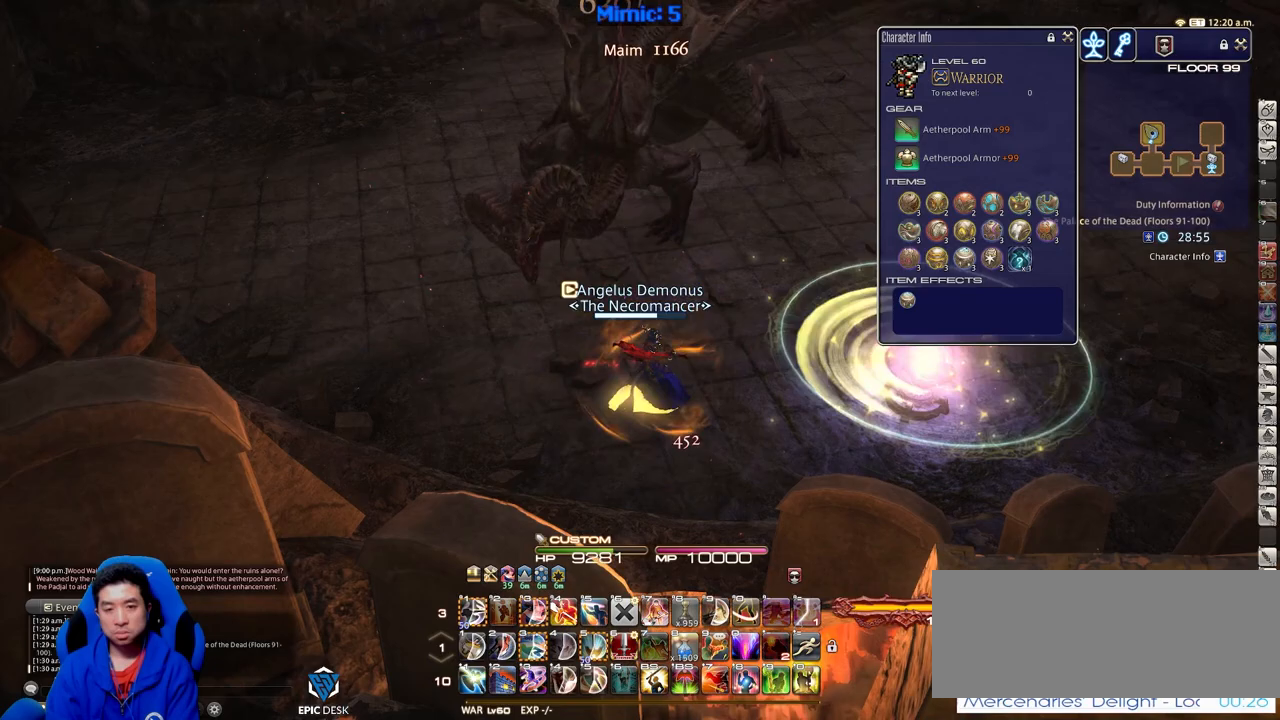
{"keys": ["d", "p"], "events": [[317, "p", "down"]]}
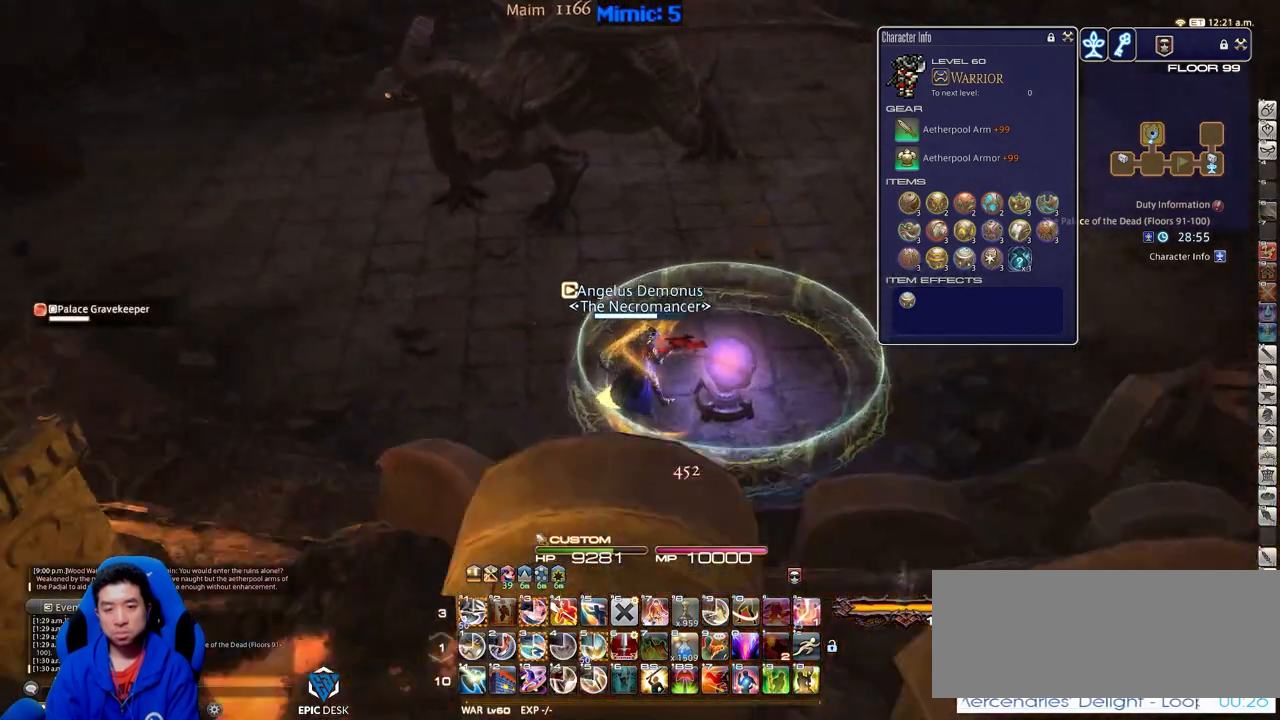
{"keys": ["p"], "events": [[50, "p", "up"], [100, "d", "up"], [100, "p", "down"], [100, "w", "down"], [200, "p", "up"], [200, "w", "up"], [333, "p", "down"]]}
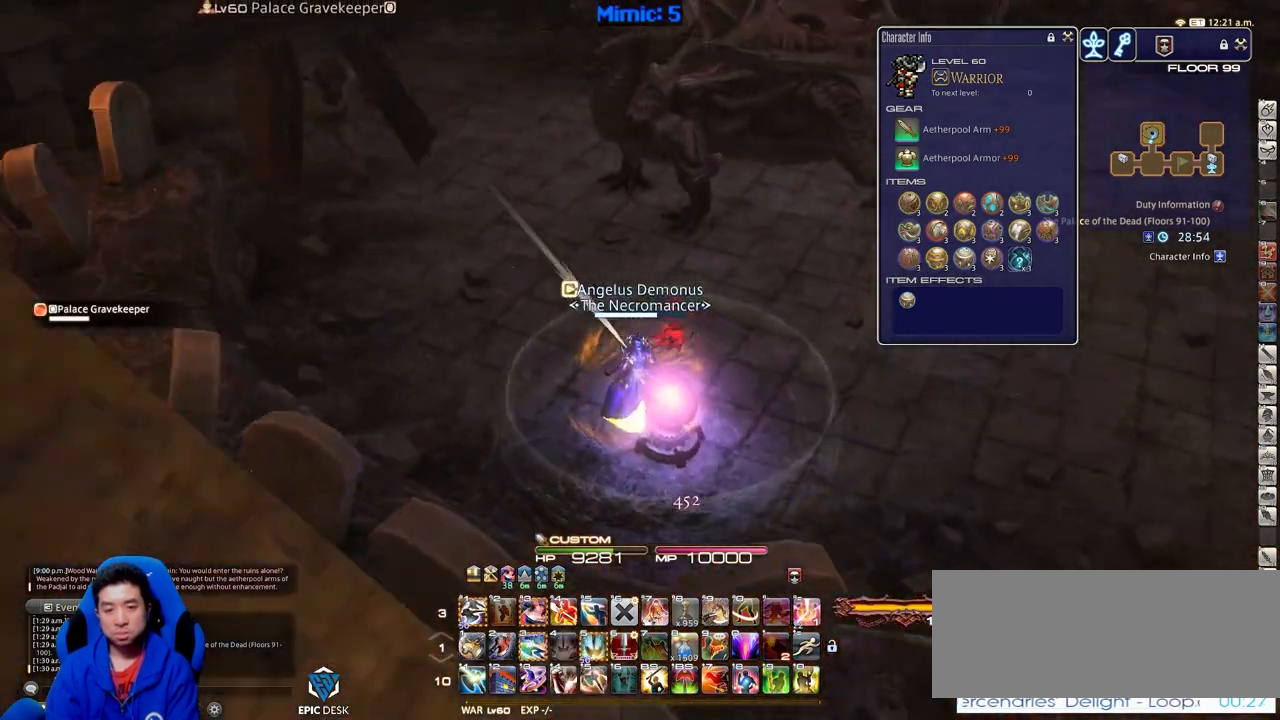
{"keys": ["p"], "events": [[17, "minus", "down"], [117, "minus", "up"], [117, "p", "up"], [167, "alt_r", "down"], [217, "q", "down"], [350, "q", "up"], [400, "alt_r", "up"], [501, "p", "down"]]}
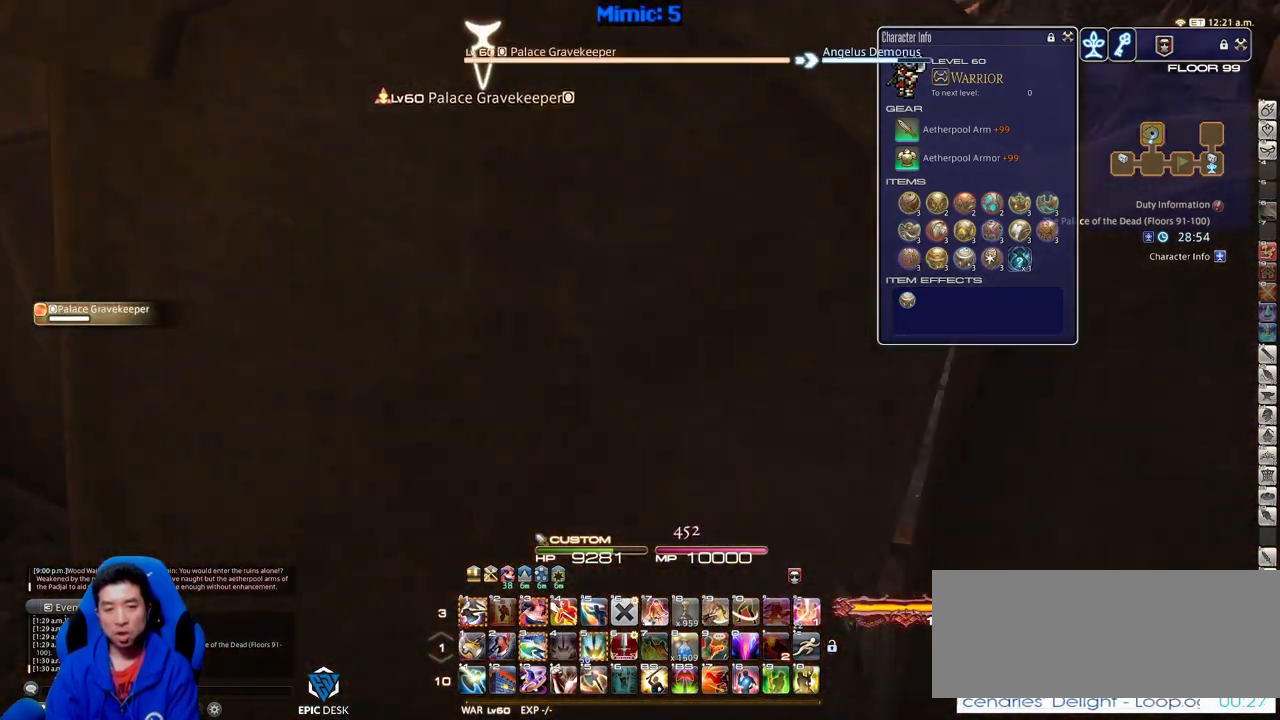
{"keys": [], "events": [[133, "lbracket", "down"], [133, "w", "down"], [183, "lbracket", "up"], [283, "w", "up"], [417, "3", "down"], [417, "p", "up"], [467, "3", "up"]]}
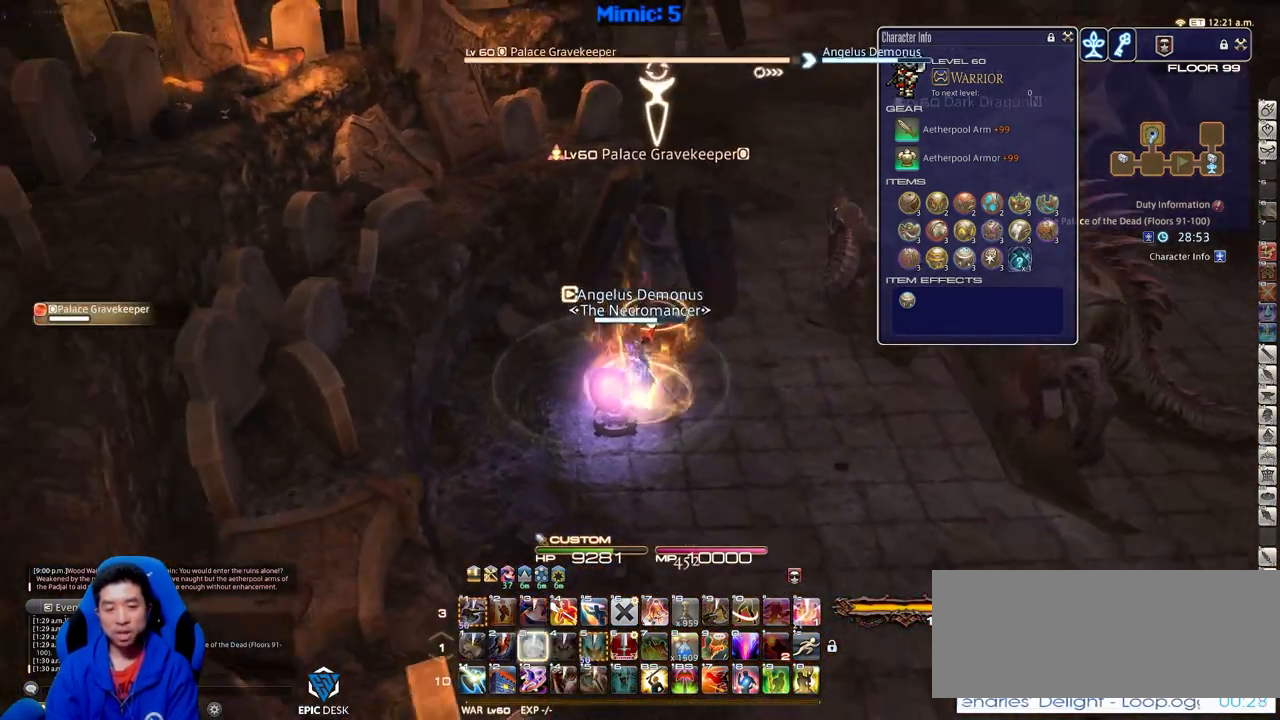
{"keys": [], "events": [[50, "3", "down"], [250, "3", "up"]]}
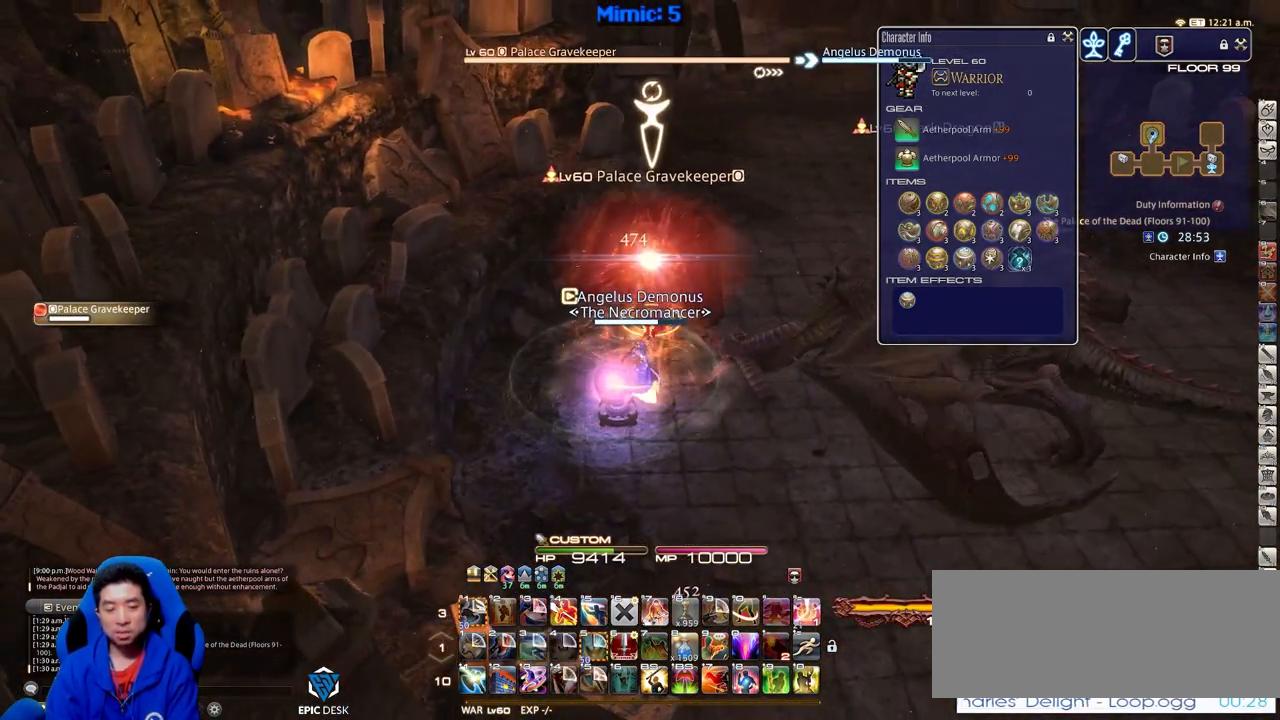
{"keys": ["w"], "events": [[266, "rbracket", "down"], [266, "s", "down"], [400, "rbracket", "up"], [400, "s", "up"], [500, "w", "down"]]}
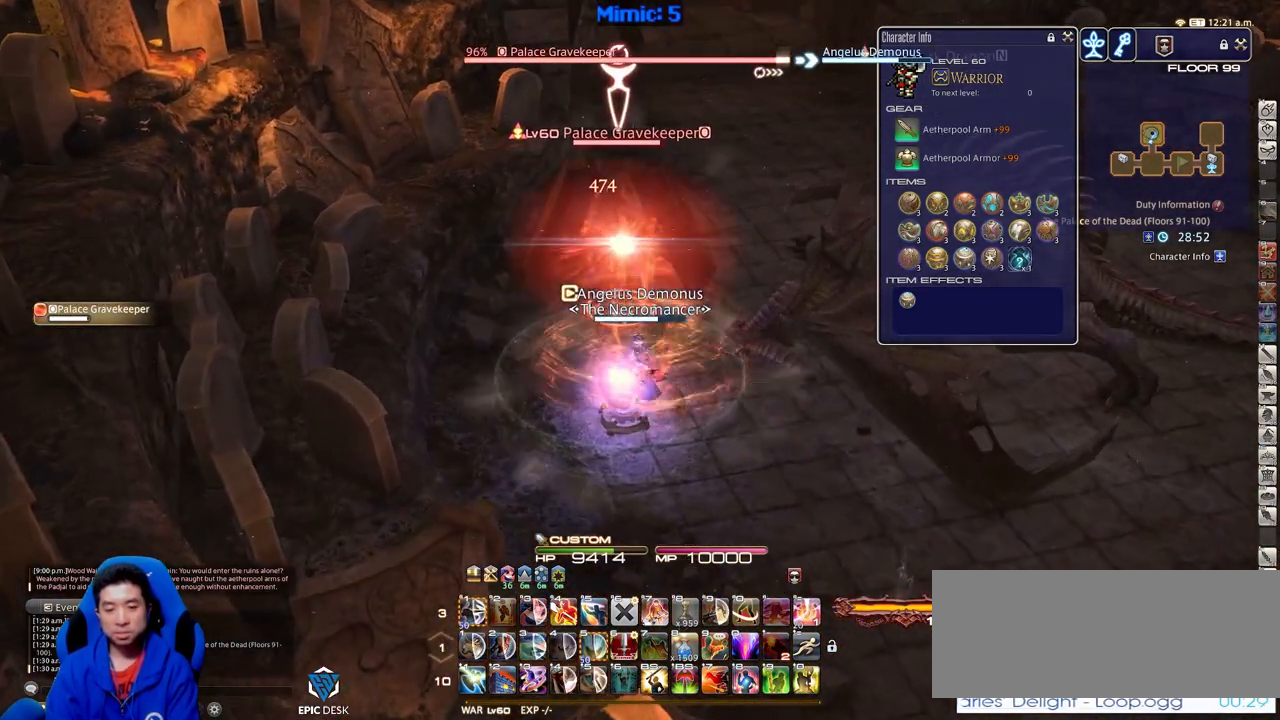
{"keys": [], "events": [[133, "w", "up"]]}
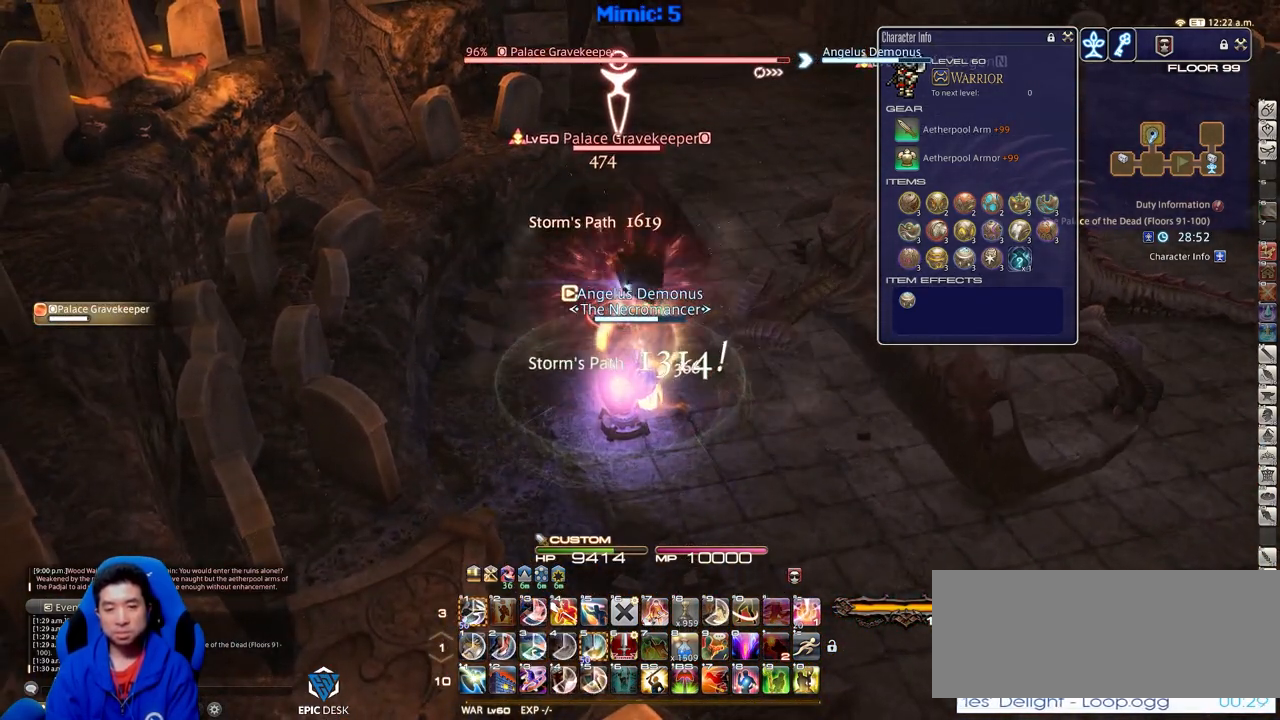
{"keys": ["alt_r"], "events": [[100, "alt_r", "down"]]}
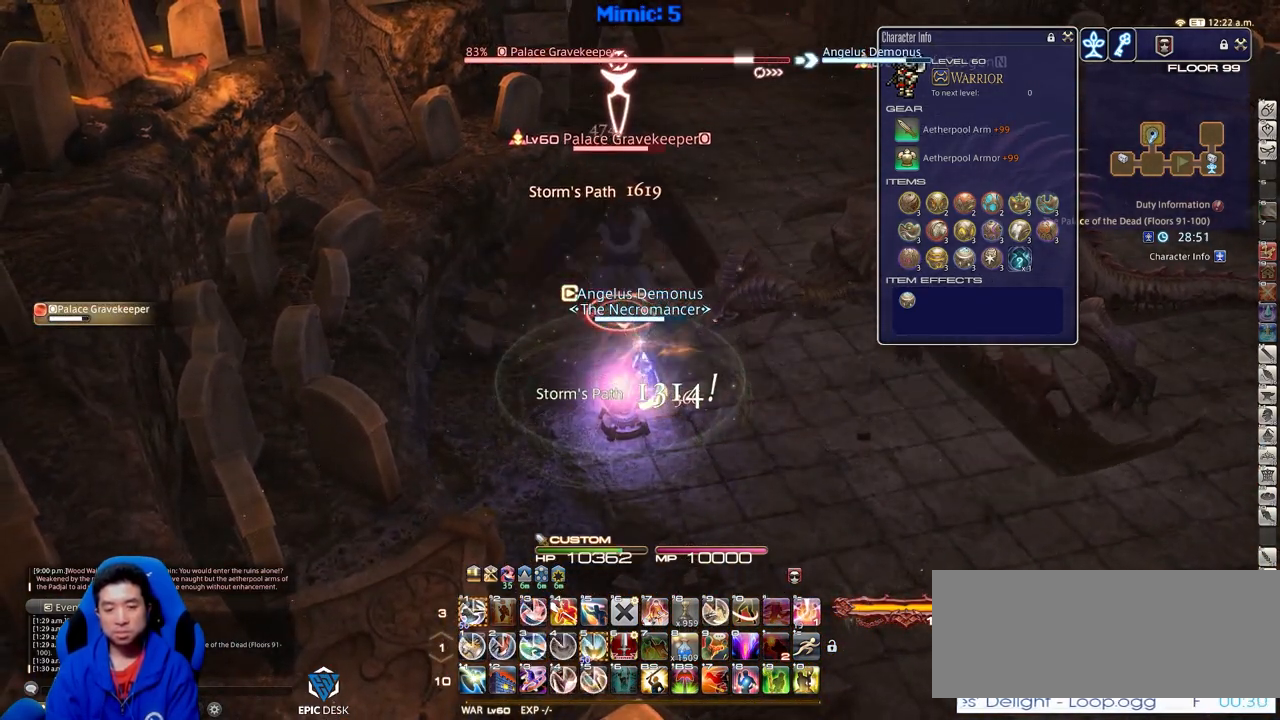
{"keys": [], "events": [[33, "1", "down"], [300, "1", "up"], [350, "alt_r", "up"]]}
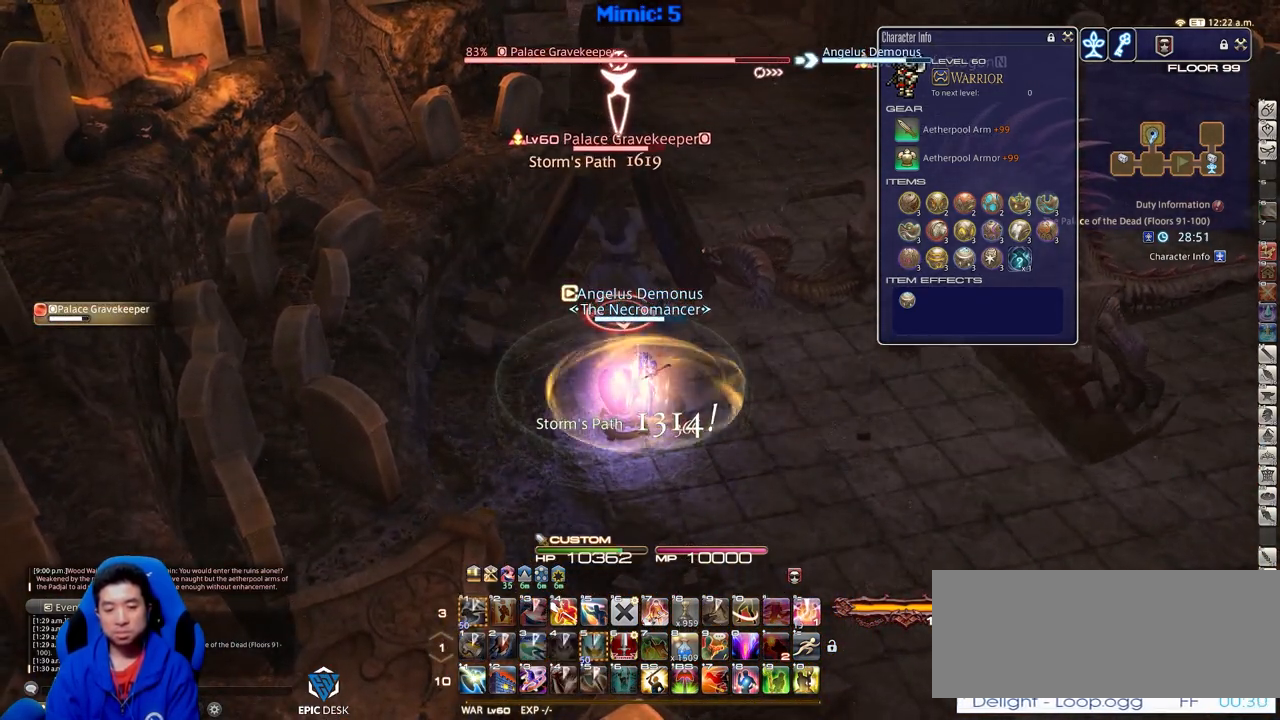
{"keys": ["return"], "events": [[283, "return", "down"], [367, "return", "up"], [467, "return", "down"]]}
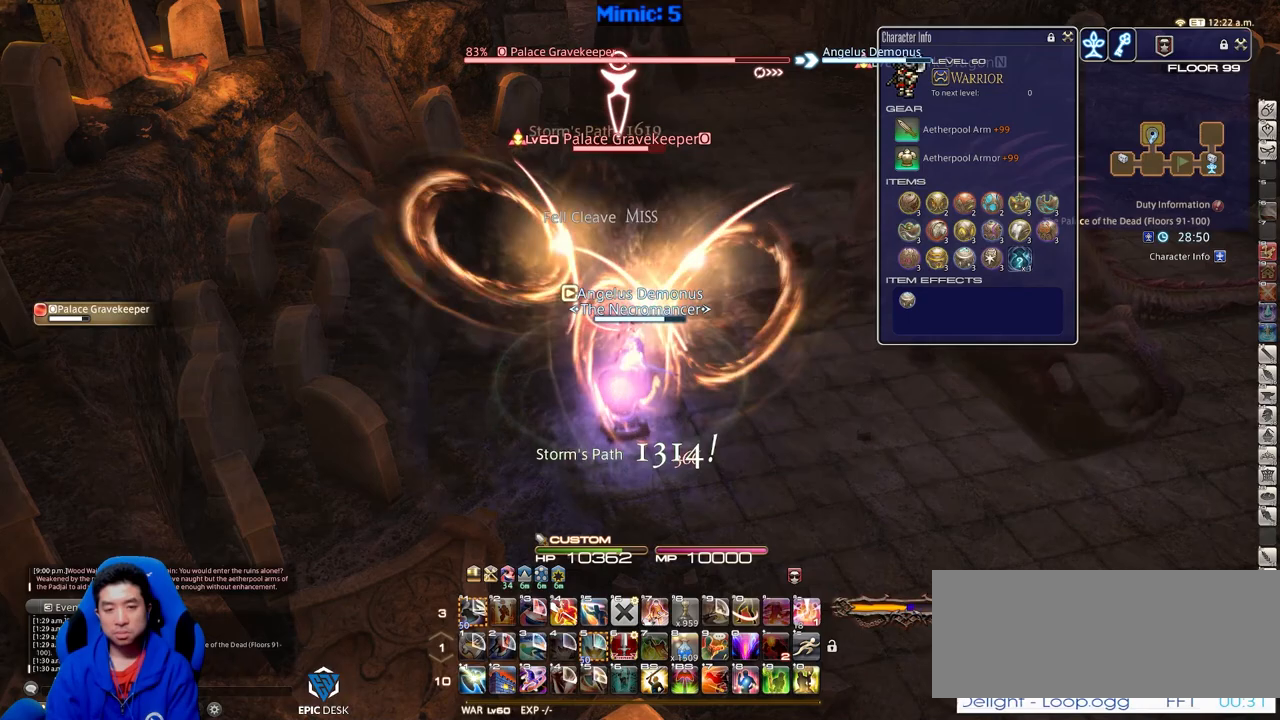
{"keys": [], "events": [[50, "return", "up"]]}